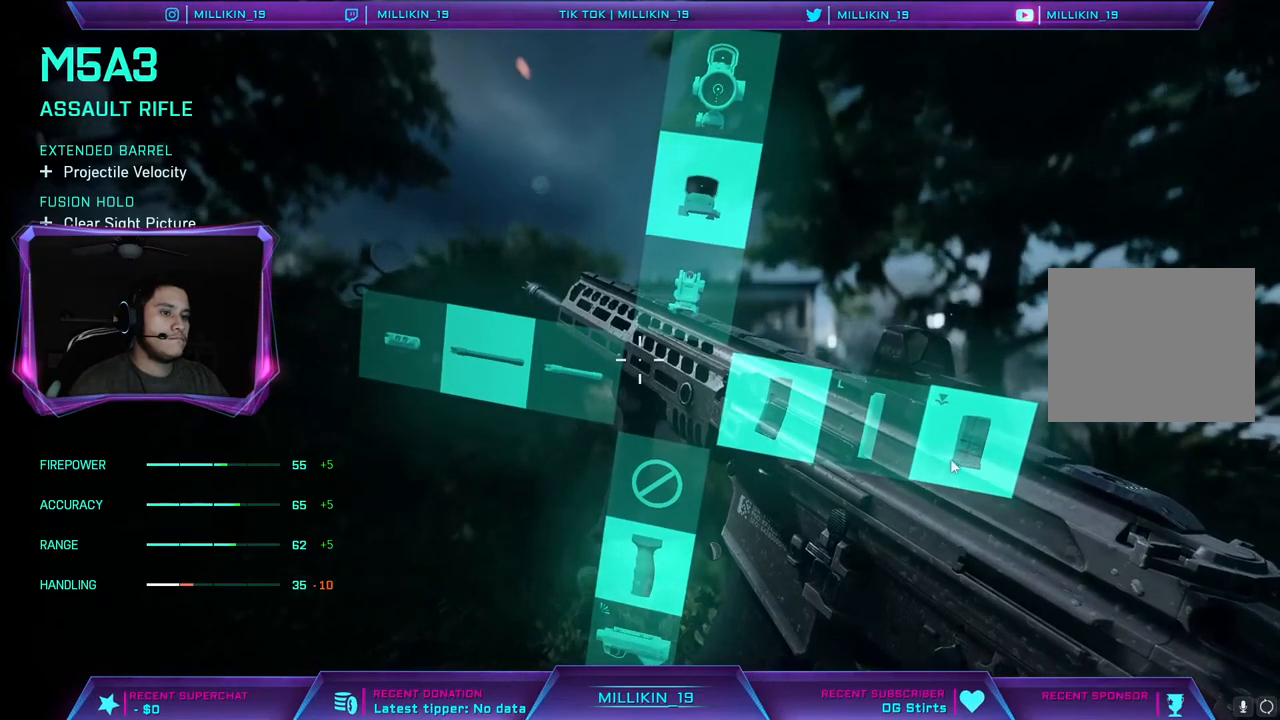
Gameplay with a controller (PlayStation layout); each line is a JSON object with the inputs held at the frame after it. "events" lists button and stick changes between this image and that frame as [ms after this image, input, new state], when the widget could be followed in between.
{"buttons": ["L1"], "left_stick": "center", "right_stick": "center", "events": []}
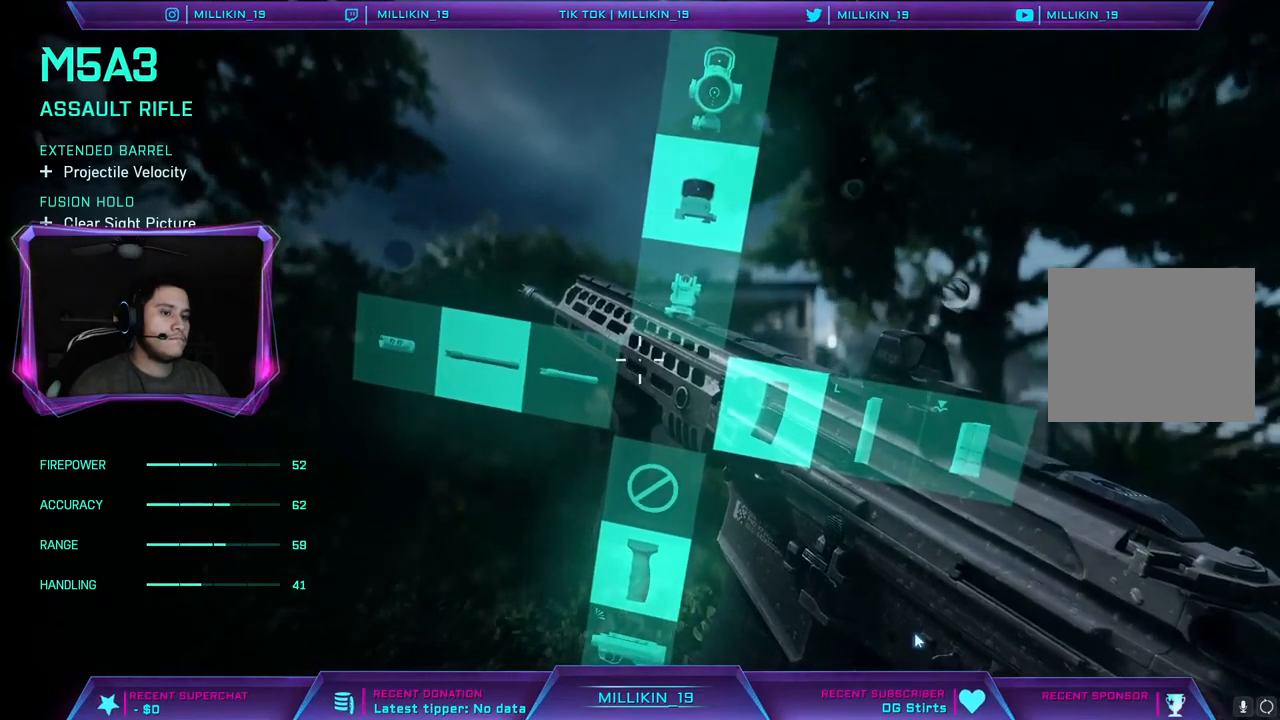
{"buttons": ["L1"], "left_stick": "center", "right_stick": "center", "events": []}
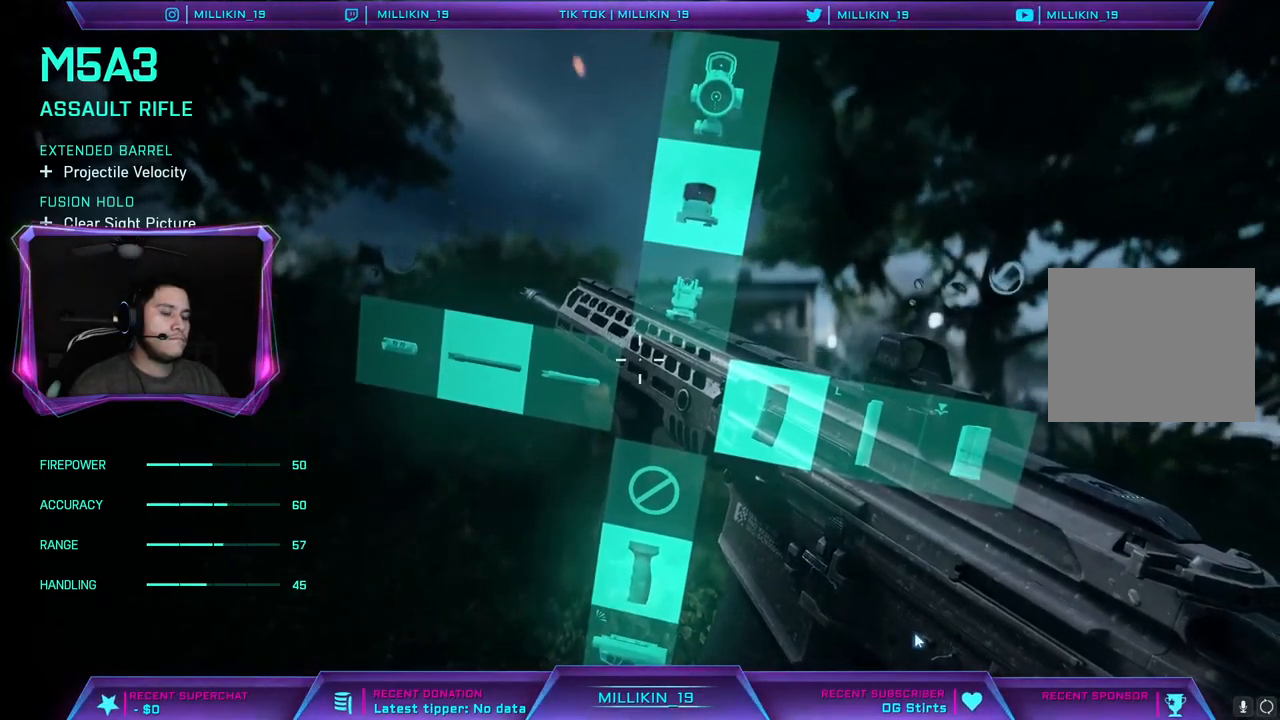
{"buttons": ["L1", "L2"], "left_stick": "center", "right_stick": "center", "events": [[467, "L2", "down"]]}
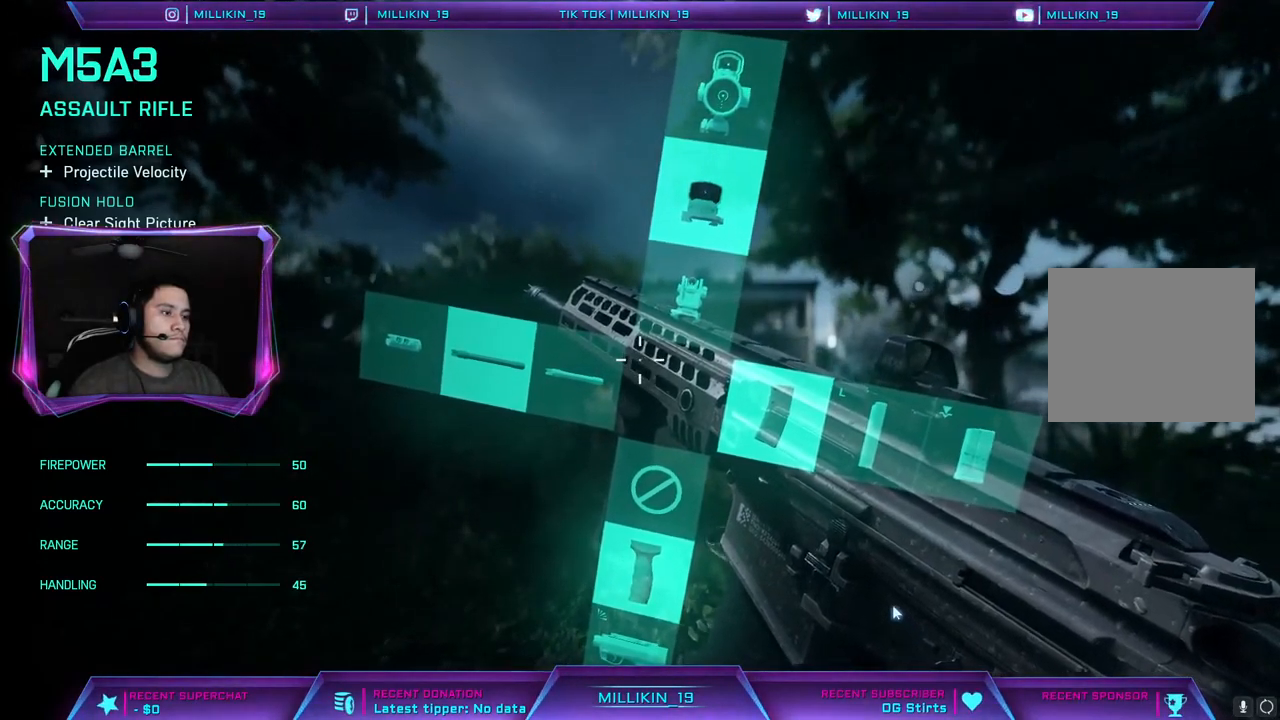
{"buttons": ["L1"], "left_stick": "center", "right_stick": "center", "events": [[117, "L2", "up"]]}
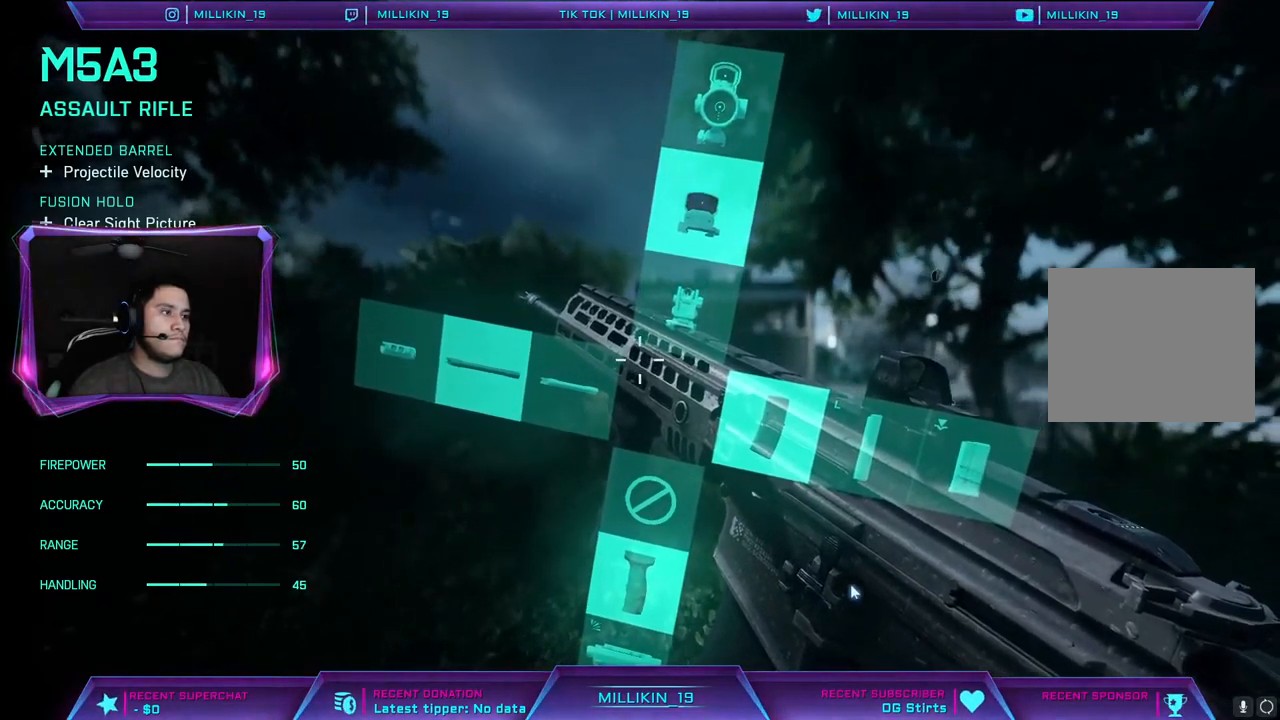
{"buttons": [], "left_stick": "up", "right_stick": "center", "events": [[17, "L1", "up"], [150, "R1", "down"], [200, "R1", "up"], [500, "left_stick", "up"]]}
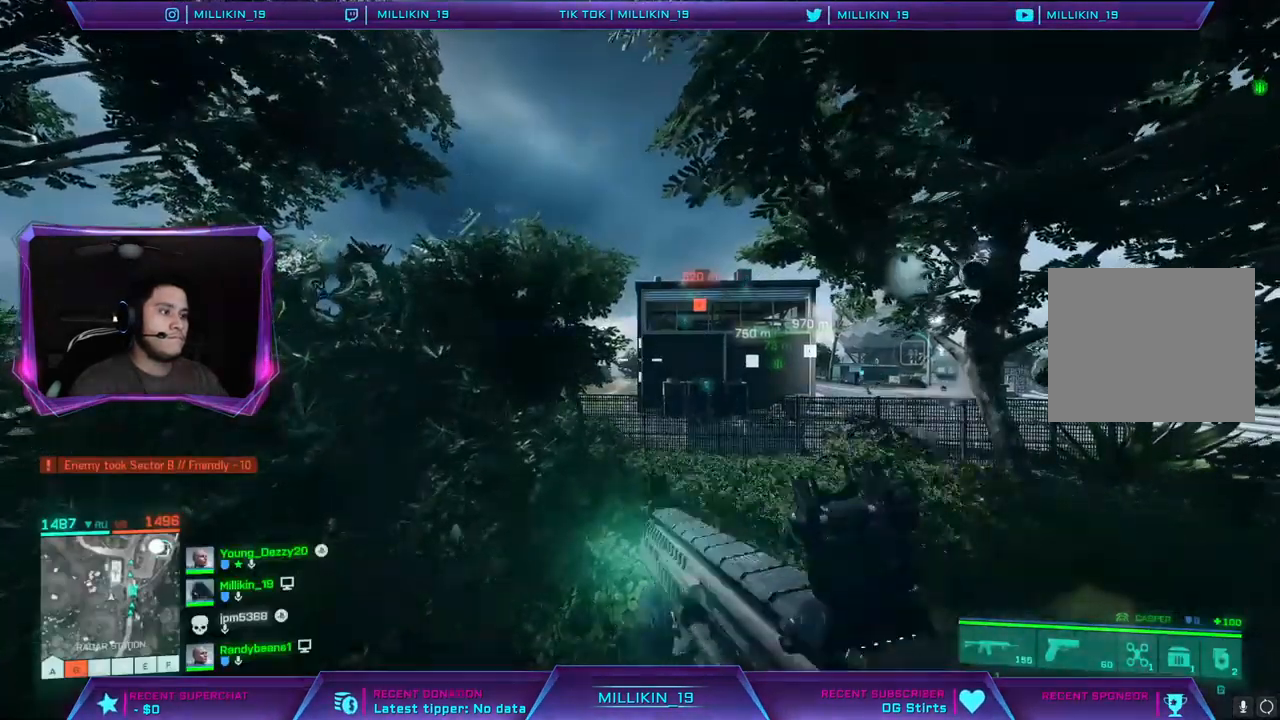
{"buttons": [], "left_stick": "up", "right_stick": "center", "events": []}
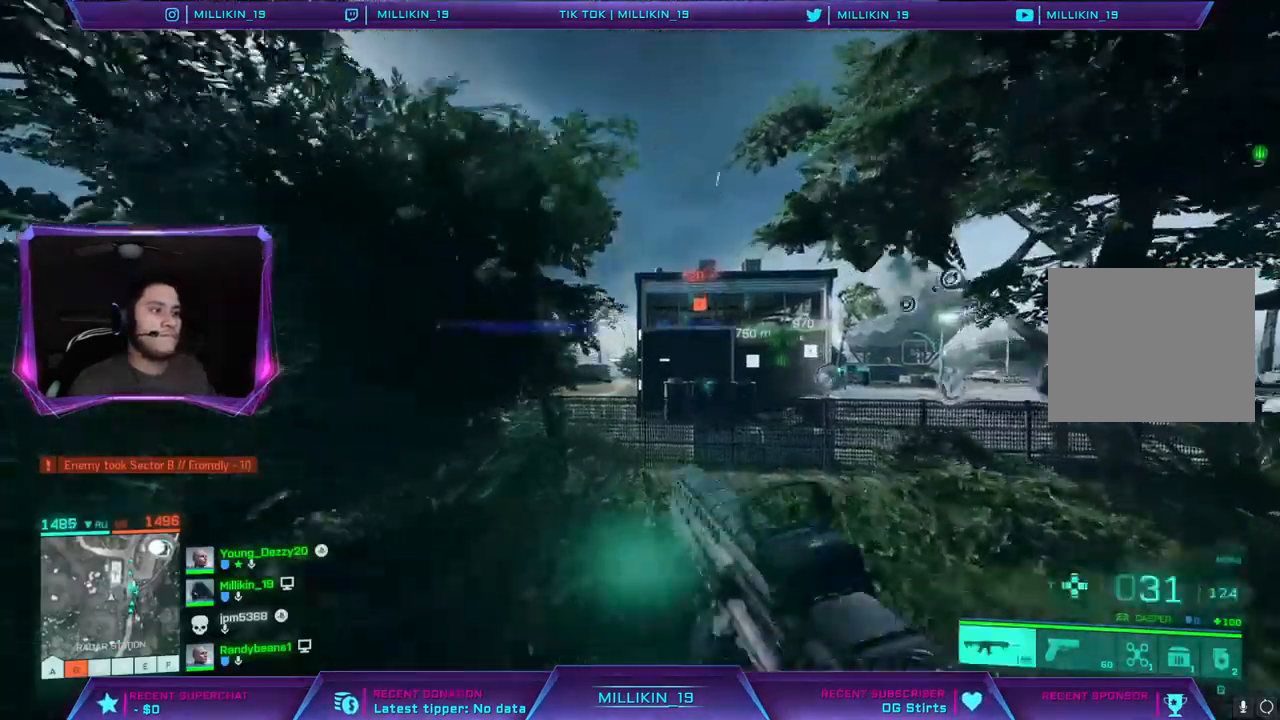
{"buttons": ["L3"], "left_stick": "up", "right_stick": "left", "events": [[283, "L3", "down"], [383, "L3", "up"], [433, "right_stick", "left"], [450, "L3", "down"]]}
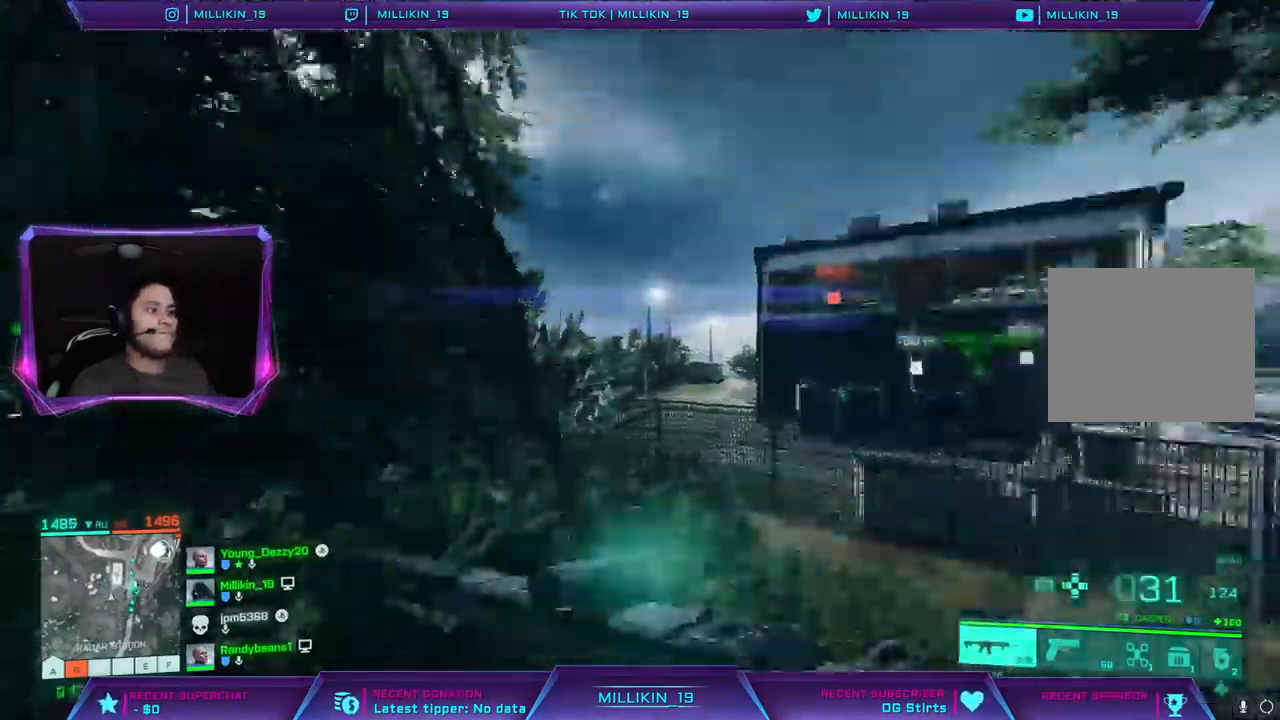
{"buttons": [], "left_stick": "up", "right_stick": "center", "events": [[67, "right_stick", "center"], [83, "L3", "up"]]}
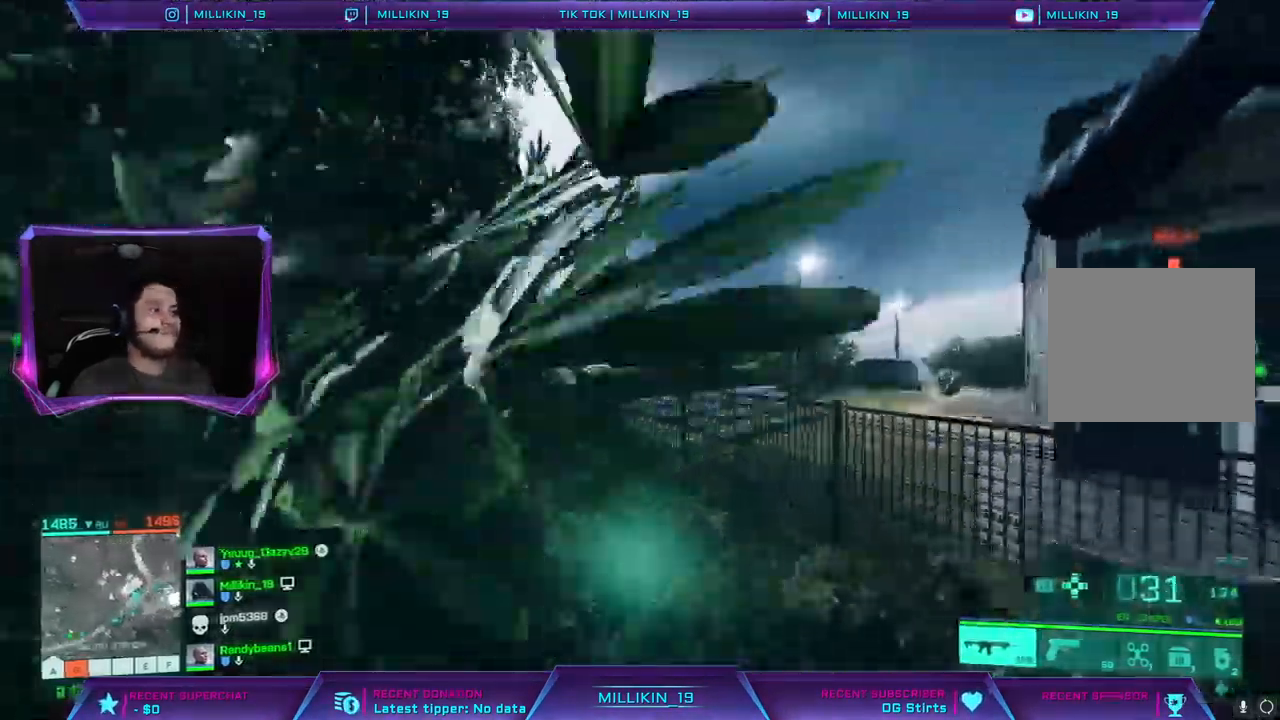
{"buttons": [], "left_stick": "up", "right_stick": "right", "events": [[150, "right_stick", "left"], [300, "right_stick", "center"], [500, "right_stick", "right"]]}
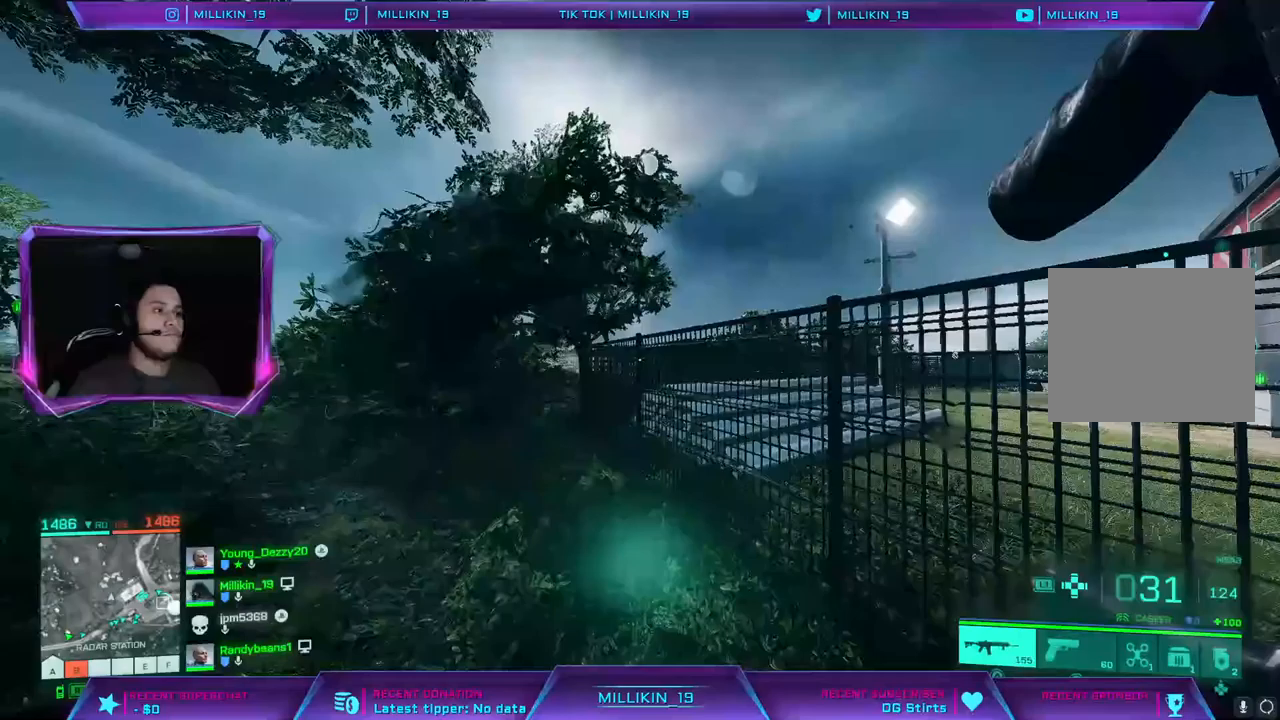
{"buttons": ["CROSS"], "left_stick": "up", "right_stick": "center", "events": [[150, "CROSS", "down"], [150, "right_stick", "center"]]}
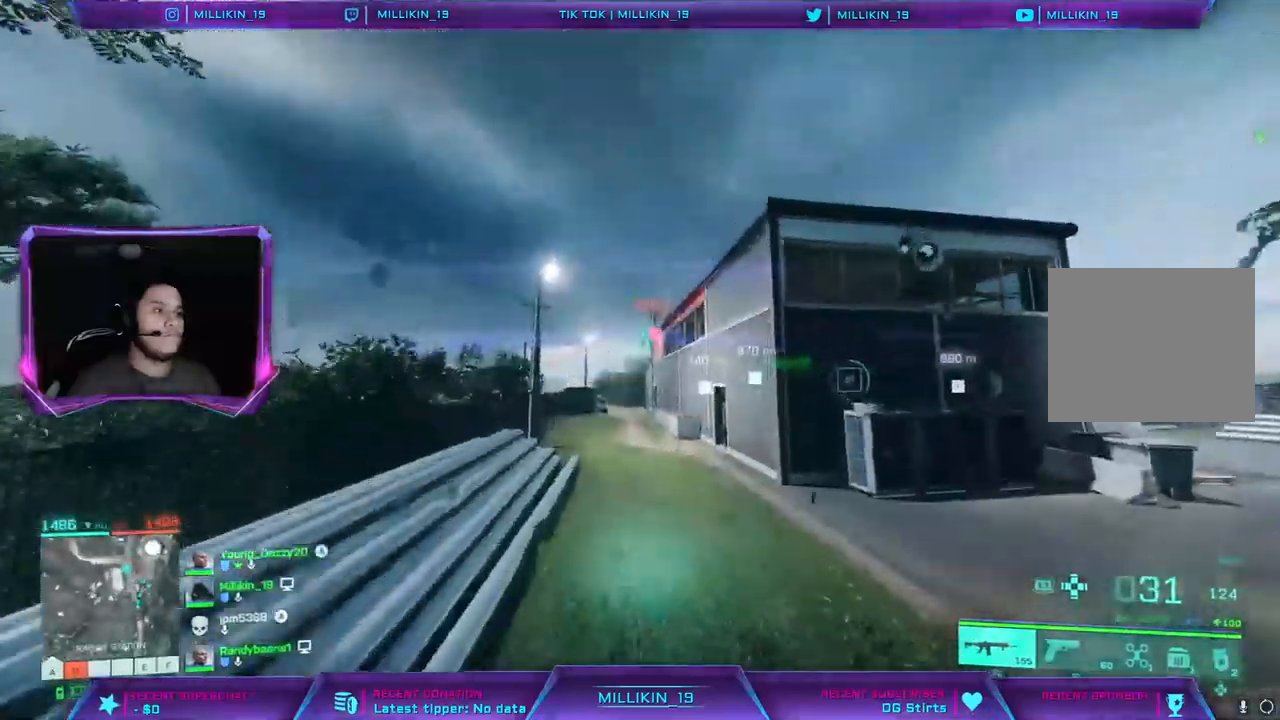
{"buttons": ["L3"], "left_stick": "up", "right_stick": "center", "events": [[17, "CROSS", "up"], [367, "L3", "down"]]}
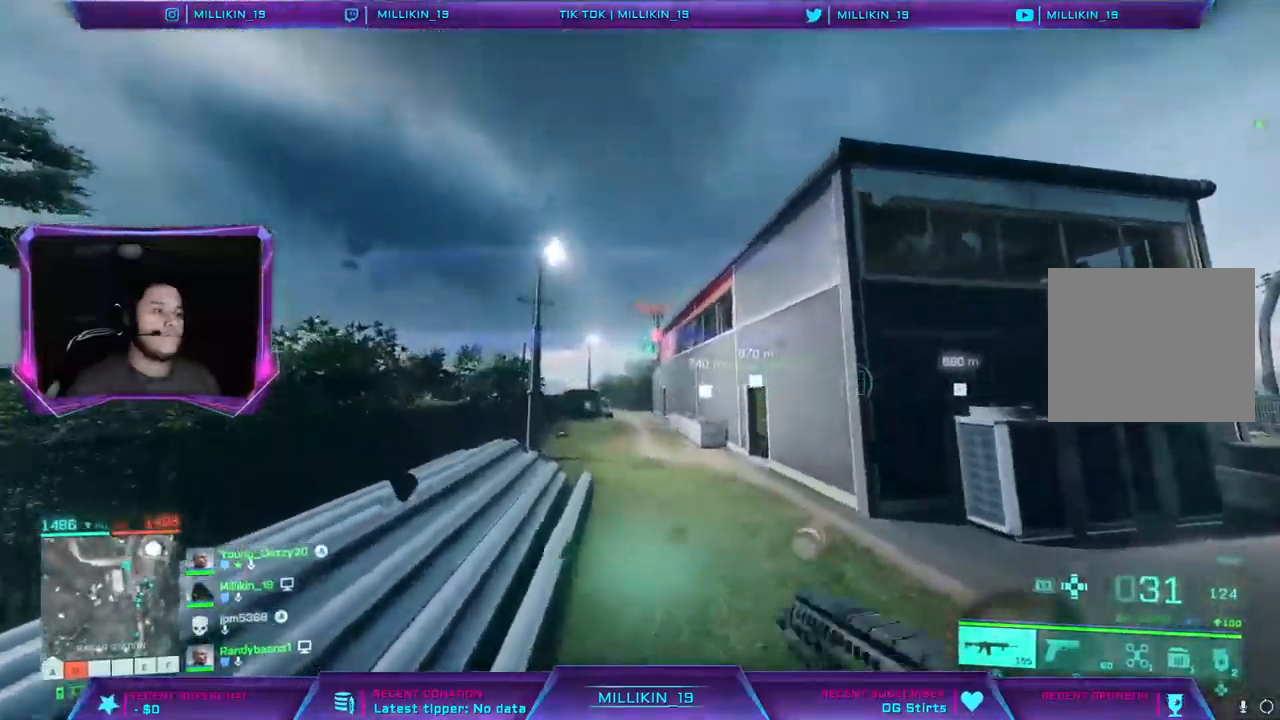
{"buttons": [], "left_stick": "up", "right_stick": "right", "events": [[83, "L3", "up"], [500, "right_stick", "right"]]}
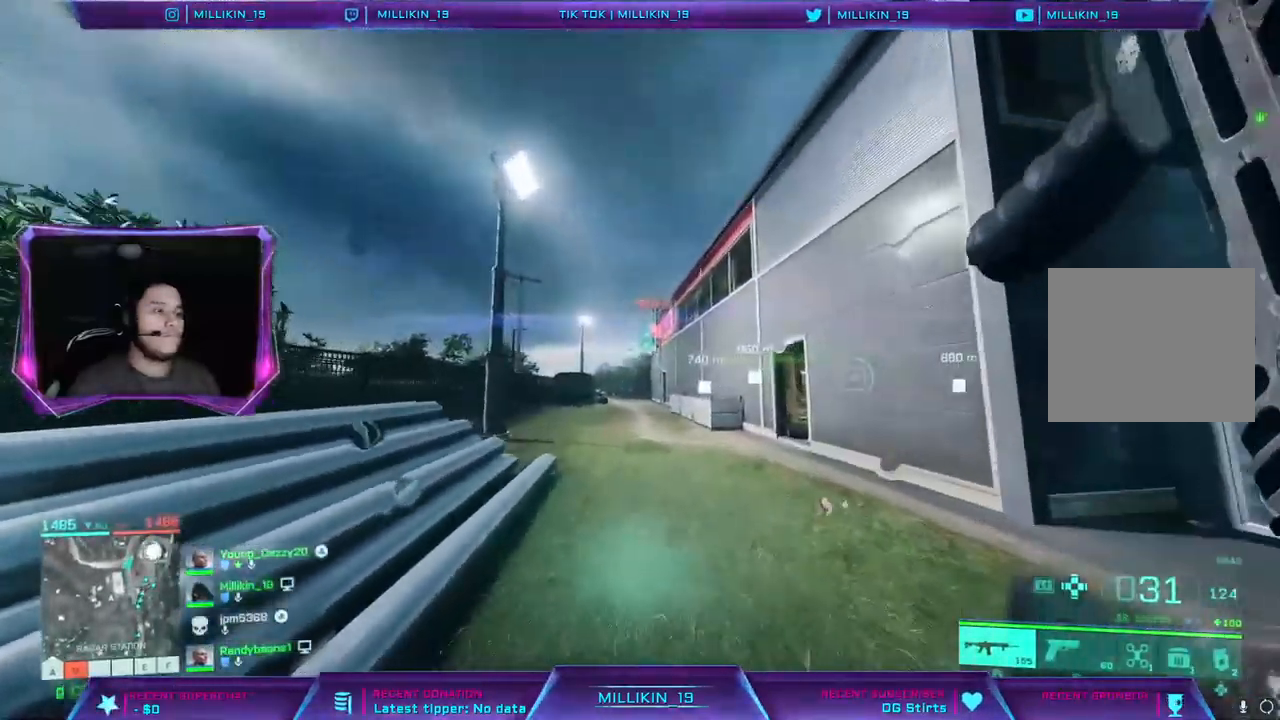
{"buttons": ["R3"], "left_stick": "up", "right_stick": "right", "events": [[183, "R3", "down"], [300, "R3", "up"], [450, "R3", "down"]]}
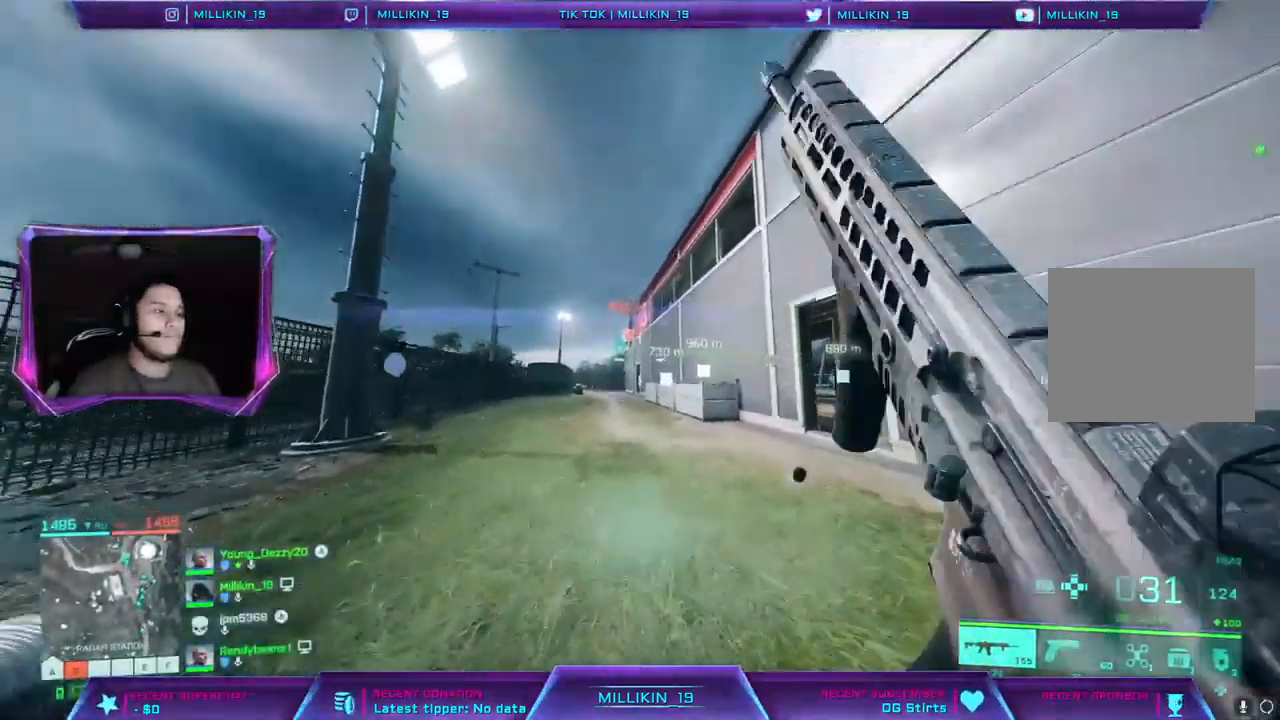
{"buttons": [], "left_stick": "up", "right_stick": "right", "events": [[50, "R3", "up"], [150, "R3", "down"], [233, "R3", "up"], [350, "L3", "down"], [483, "L3", "up"]]}
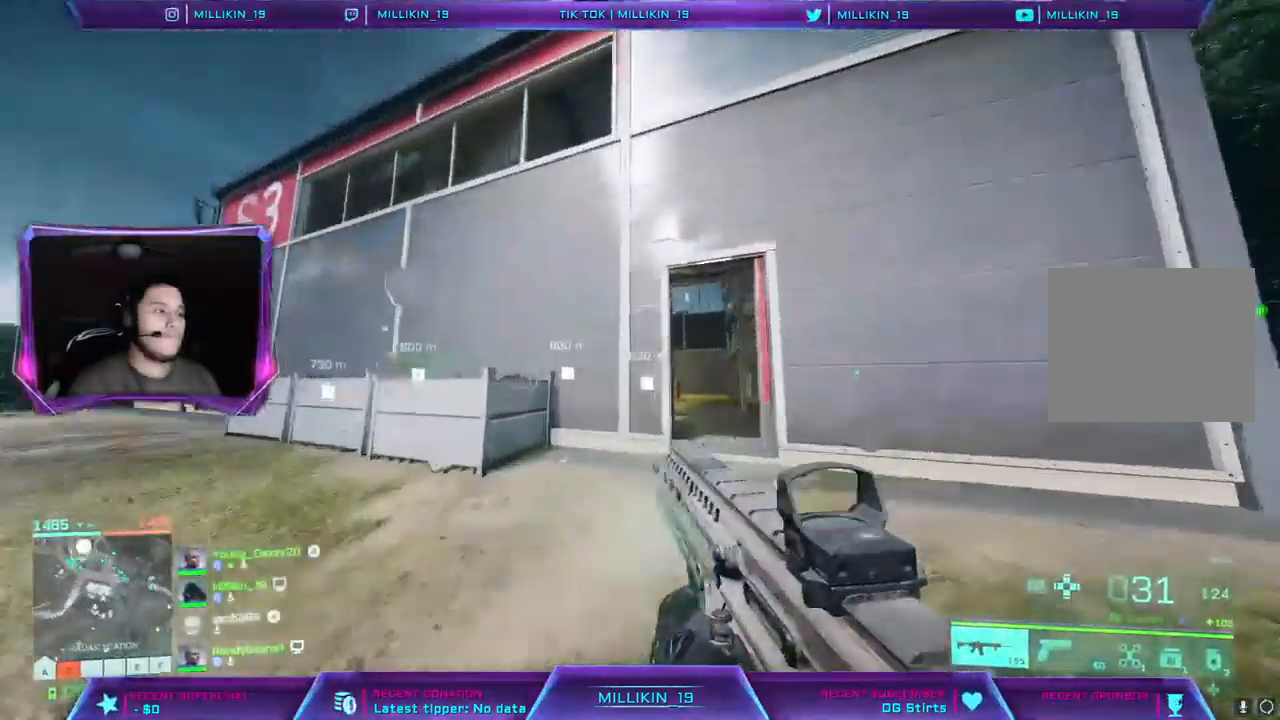
{"buttons": [], "left_stick": "up", "right_stick": "left", "events": [[500, "right_stick", "left"]]}
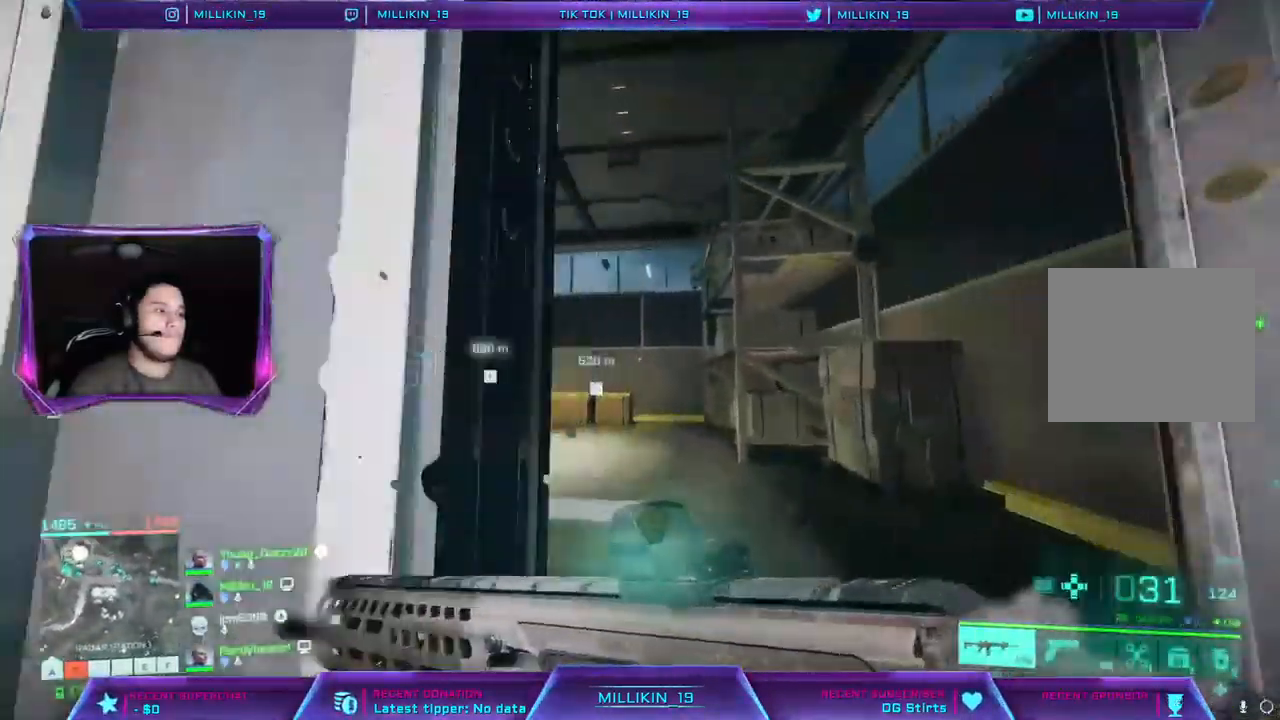
{"buttons": [], "left_stick": "up", "right_stick": "center", "events": [[183, "right_stick", "center"], [367, "right_stick", "left"], [500, "right_stick", "center"]]}
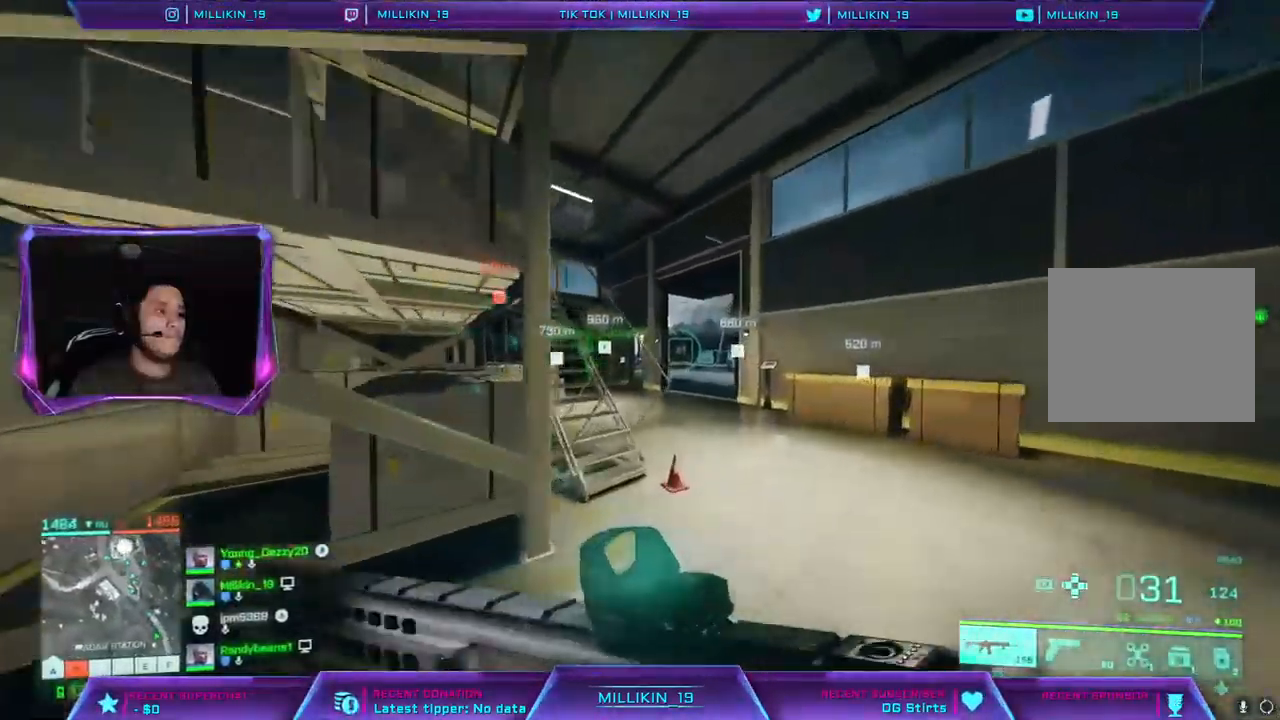
{"buttons": [], "left_stick": "up", "right_stick": "center", "events": []}
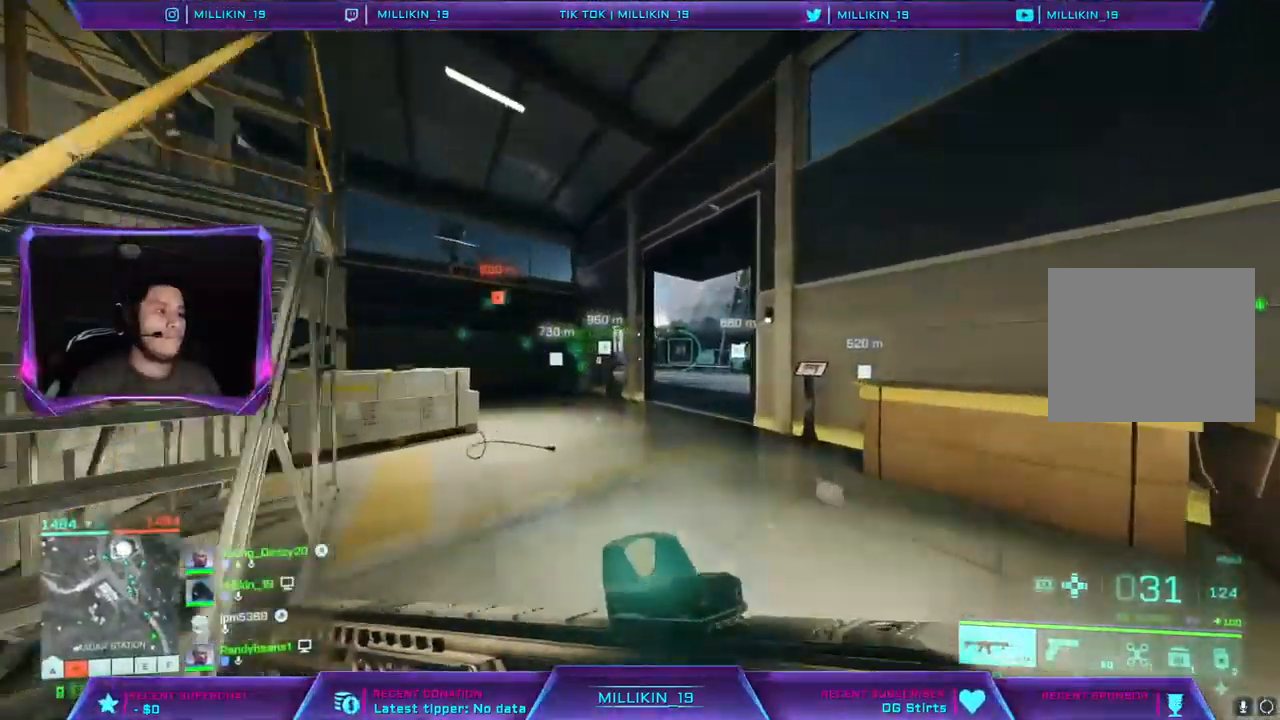
{"buttons": ["R3"], "left_stick": "up", "right_stick": "center", "events": [[33, "right_stick", "left"], [267, "R3", "down"], [267, "right_stick", "center"], [367, "R3", "up"], [450, "R3", "down"]]}
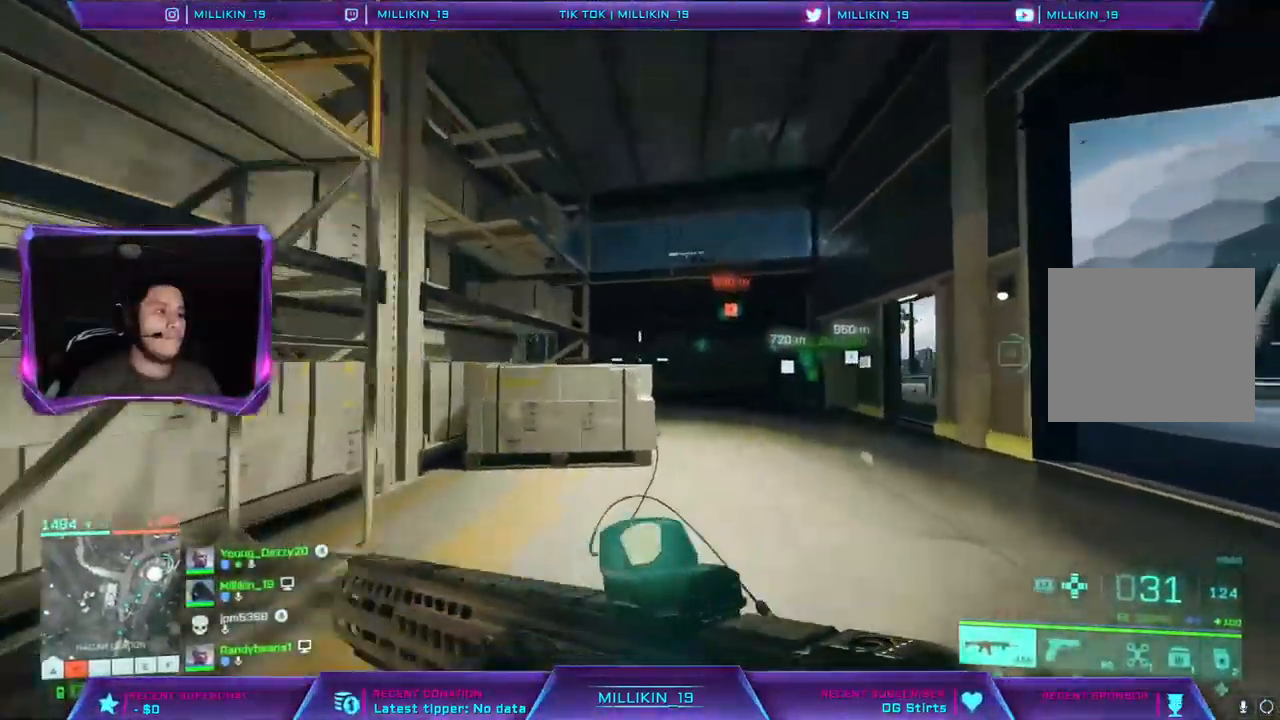
{"buttons": ["L3"], "left_stick": "up", "right_stick": "center", "events": [[67, "R3", "up"], [133, "right_stick", "right"], [300, "L3", "down"], [333, "right_stick", "center"], [417, "L3", "up"], [483, "L3", "down"]]}
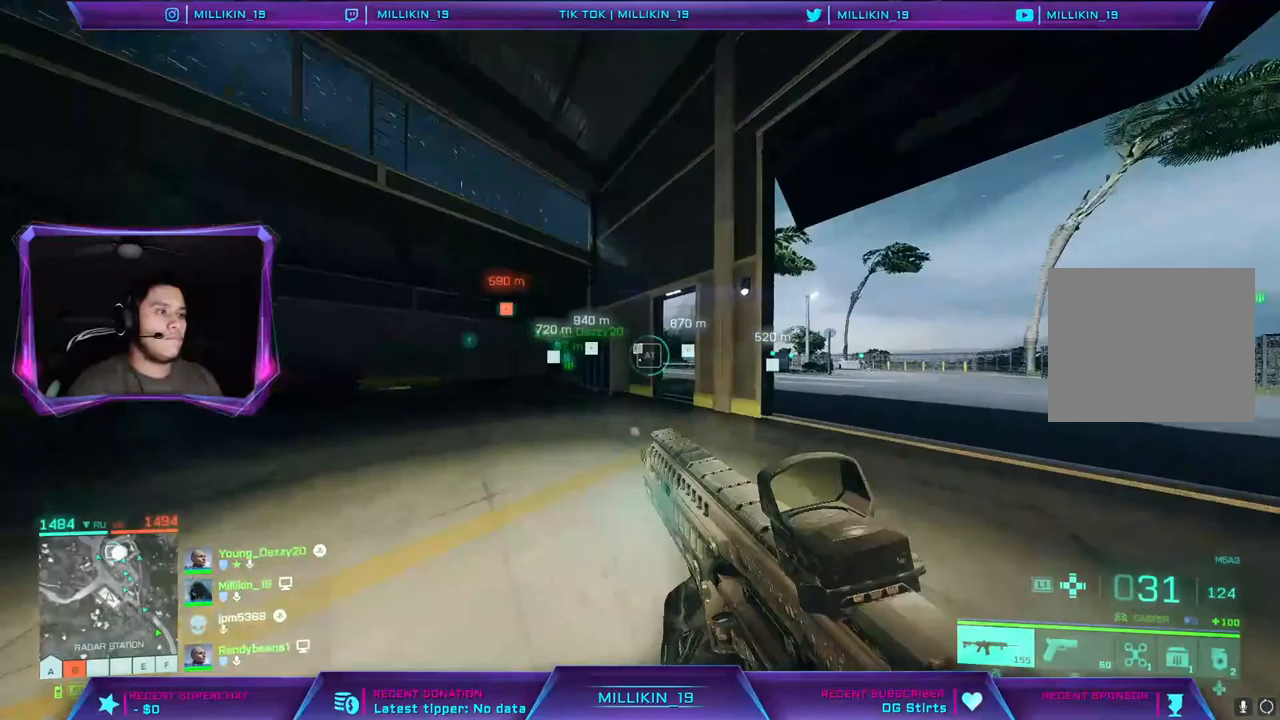
{"buttons": [], "left_stick": "up", "right_stick": "right", "events": [[233, "L3", "up"], [333, "right_stick", "right"]]}
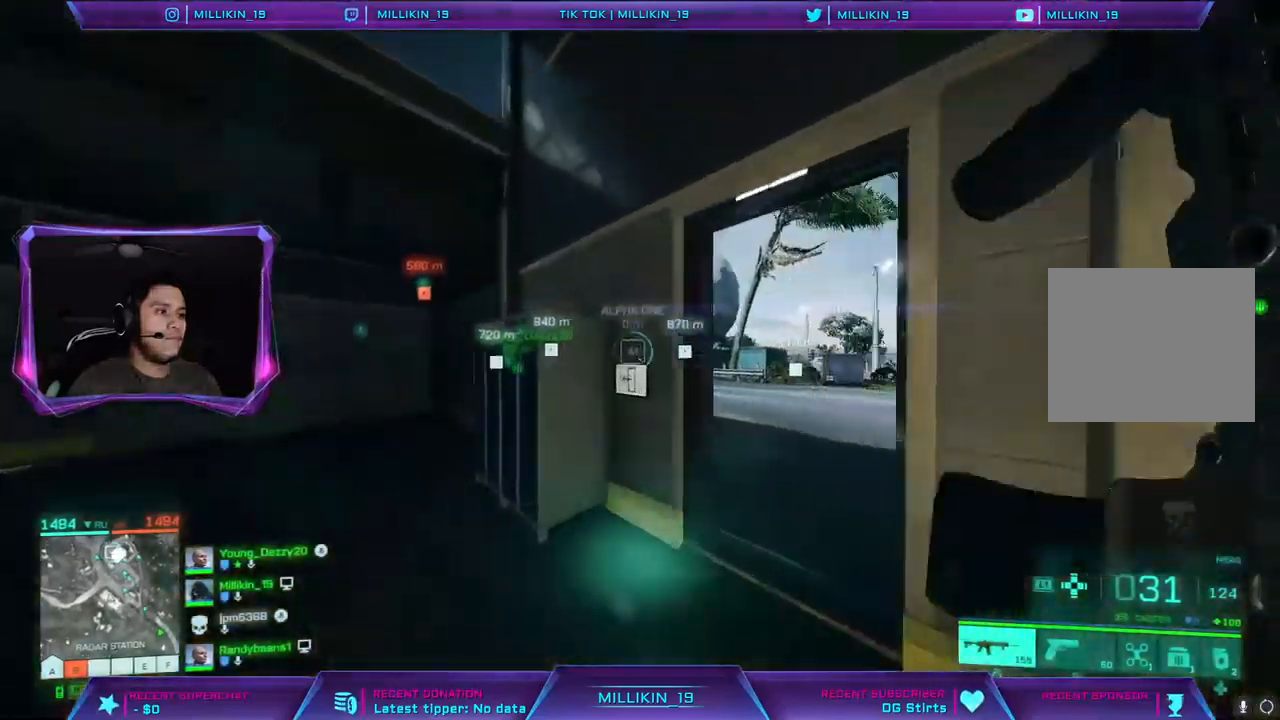
{"buttons": [], "left_stick": "up", "right_stick": "left", "events": [[317, "right_stick", "center"], [433, "right_stick", "left"]]}
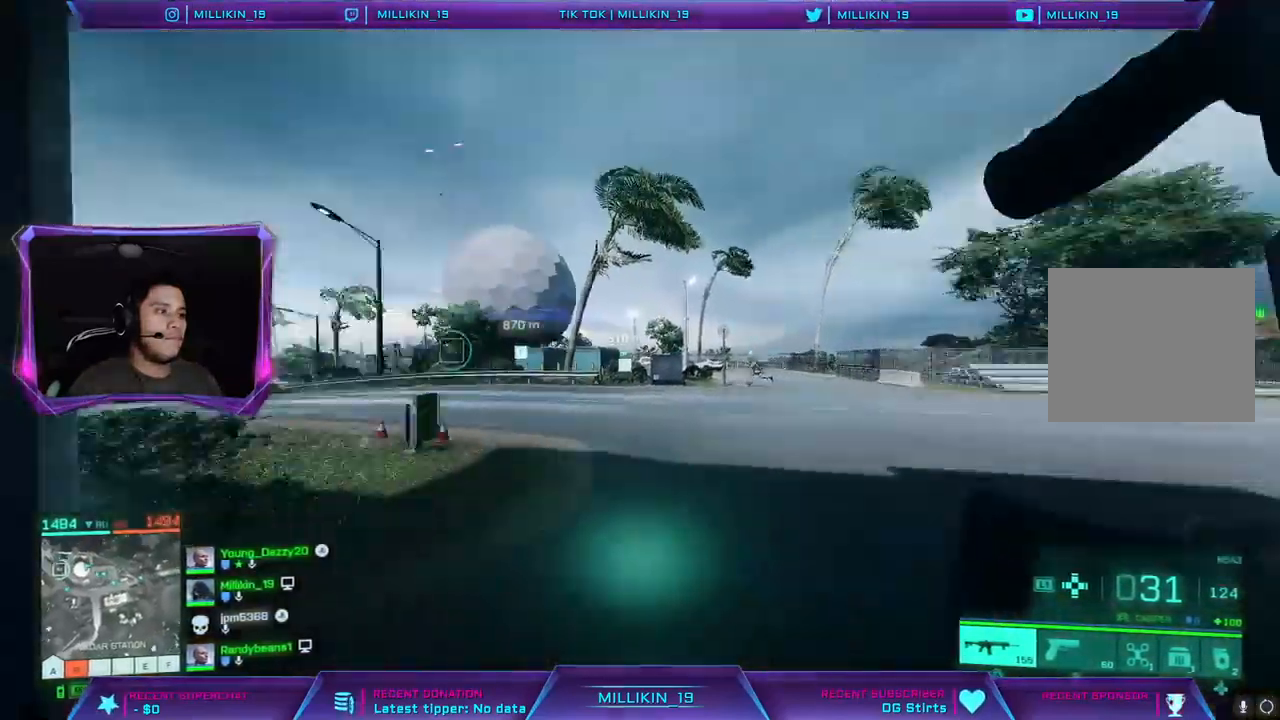
{"buttons": [], "left_stick": "up", "right_stick": "center", "events": [[117, "right_stick", "center"], [300, "right_stick", "left"], [483, "right_stick", "center"]]}
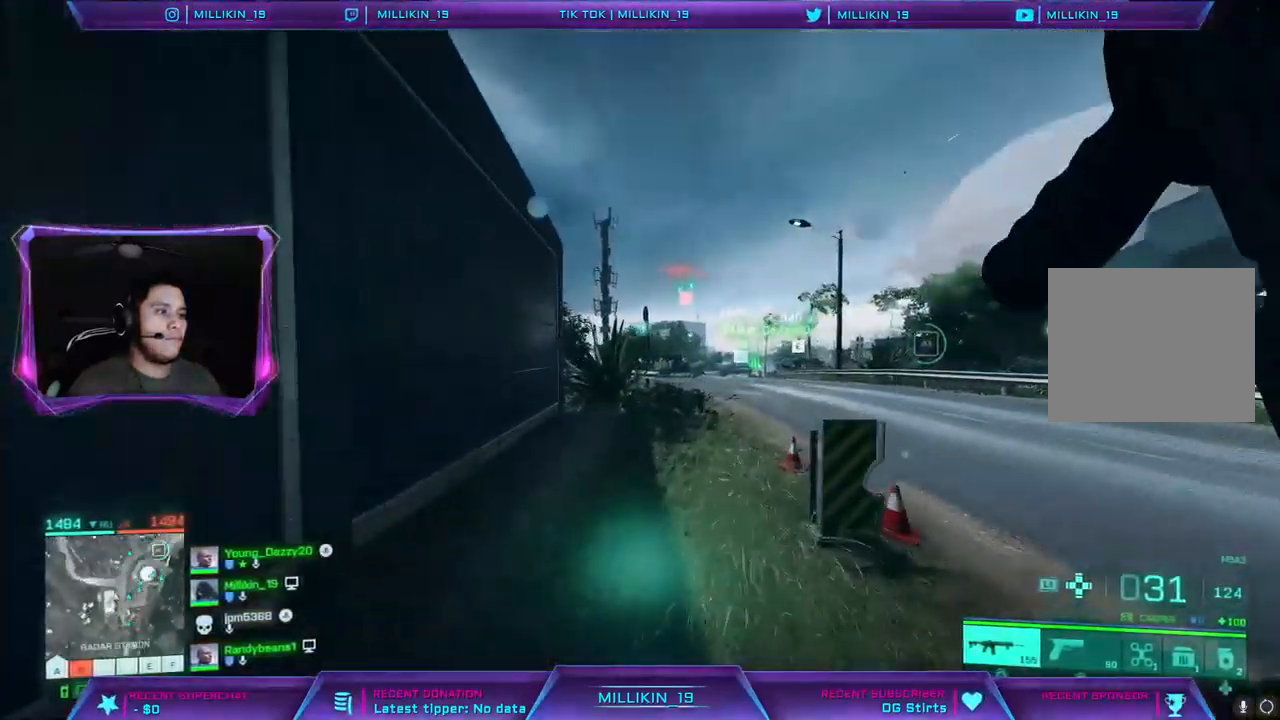
{"buttons": ["R3"], "left_stick": "up", "right_stick": "center", "events": [[33, "right_stick", "right"], [117, "right_stick", "center"], [233, "right_stick", "right"], [267, "R3", "down"], [350, "R3", "up"], [350, "right_stick", "center"], [433, "R3", "down"]]}
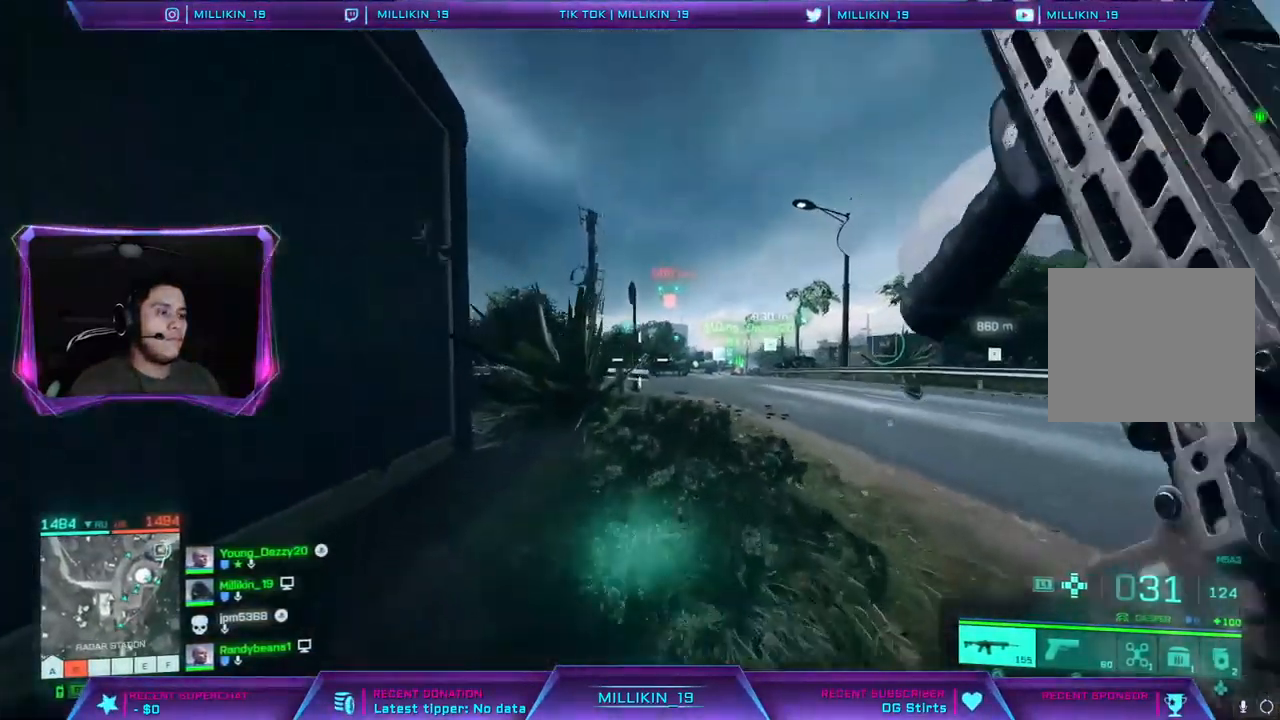
{"buttons": ["R3"], "left_stick": "up", "right_stick": "center", "events": [[50, "R3", "up"], [250, "R3", "down"]]}
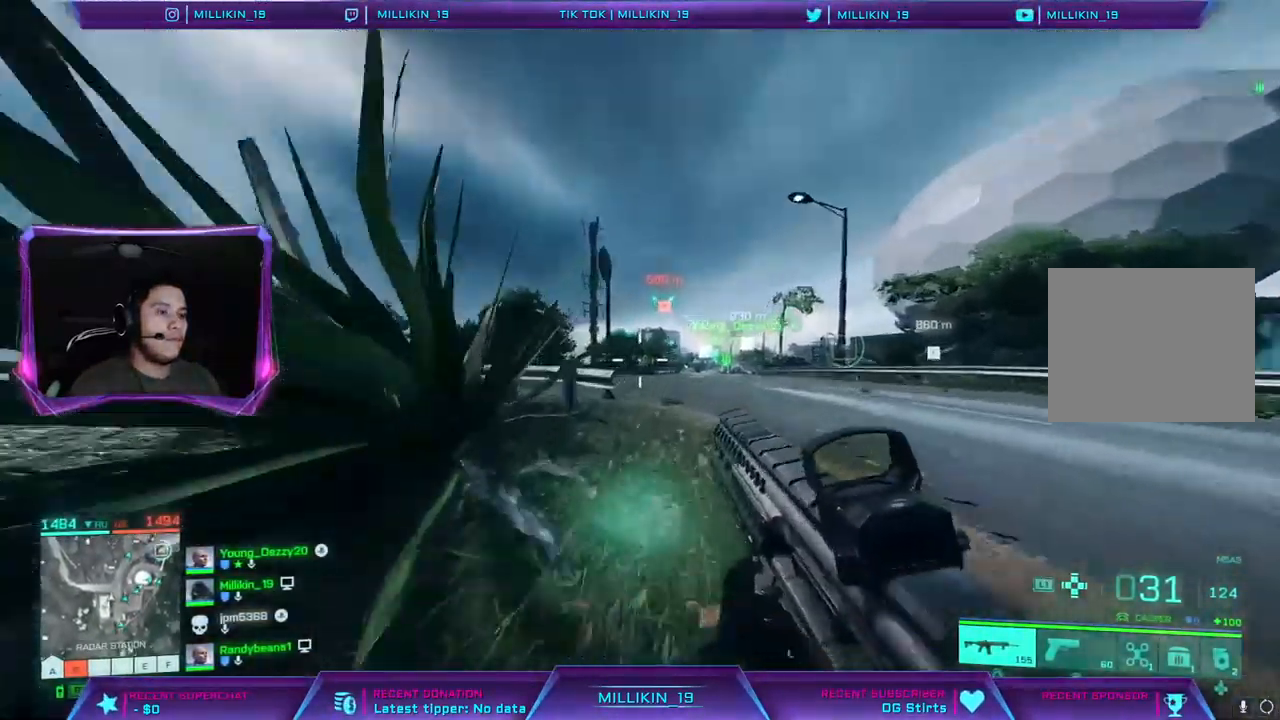
{"buttons": ["L3"], "left_stick": "up", "right_stick": "down-right"}
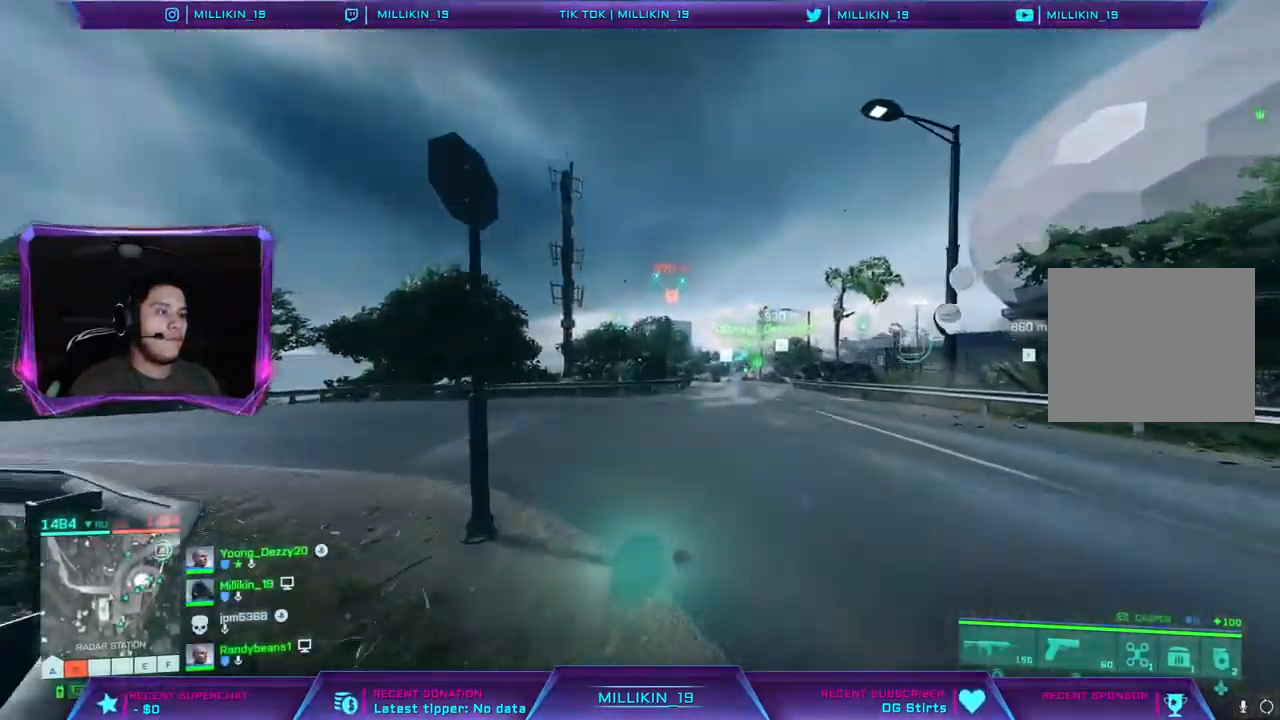
{"buttons": [], "left_stick": "up", "right_stick": "center", "events": [[100, "right_stick", "center"], [233, "L3", "up"], [317, "R3", "down"], [417, "R3", "up"]]}
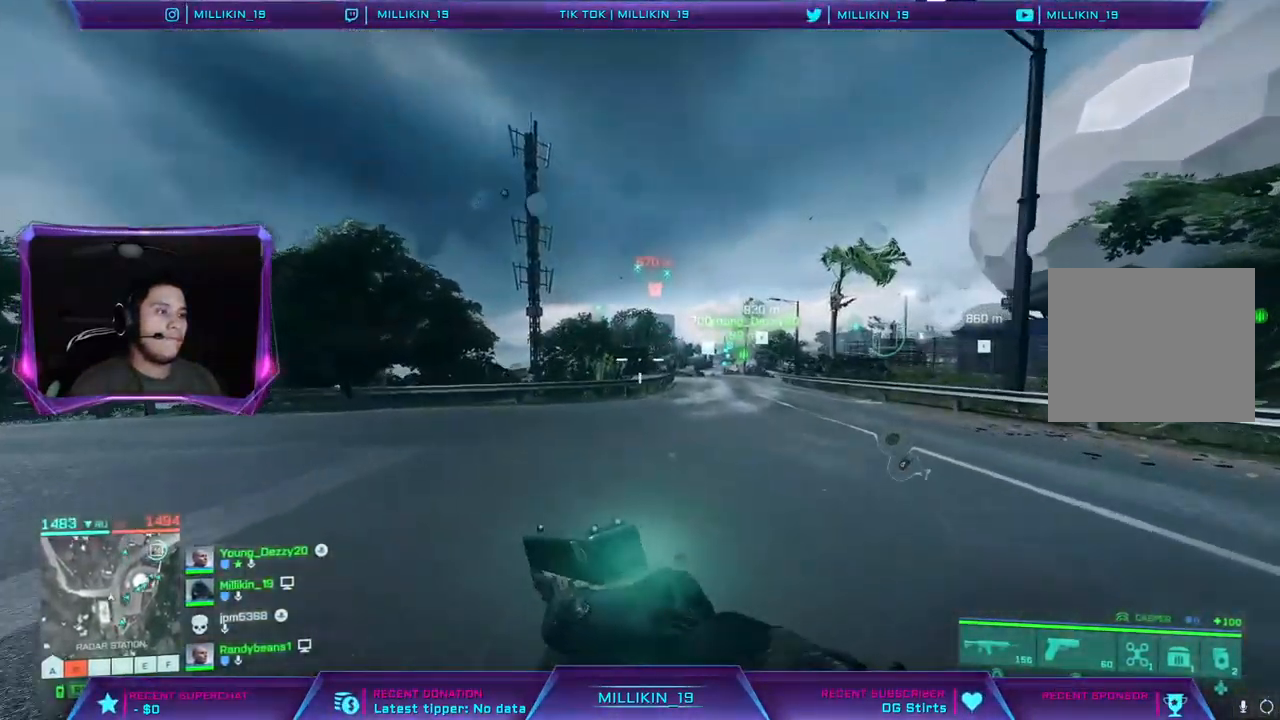
{"buttons": ["L3"], "left_stick": "up-right", "right_stick": "up-right", "events": [[17, "R3", "down"], [117, "R3", "up"], [150, "left_stick", "up-right"], [167, "R3", "down"], [167, "right_stick", "up-right"], [217, "right_stick", "center"], [267, "R3", "up"], [350, "R3", "down"], [400, "R3", "up"], [417, "L3", "down"], [417, "right_stick", "up-right"]]}
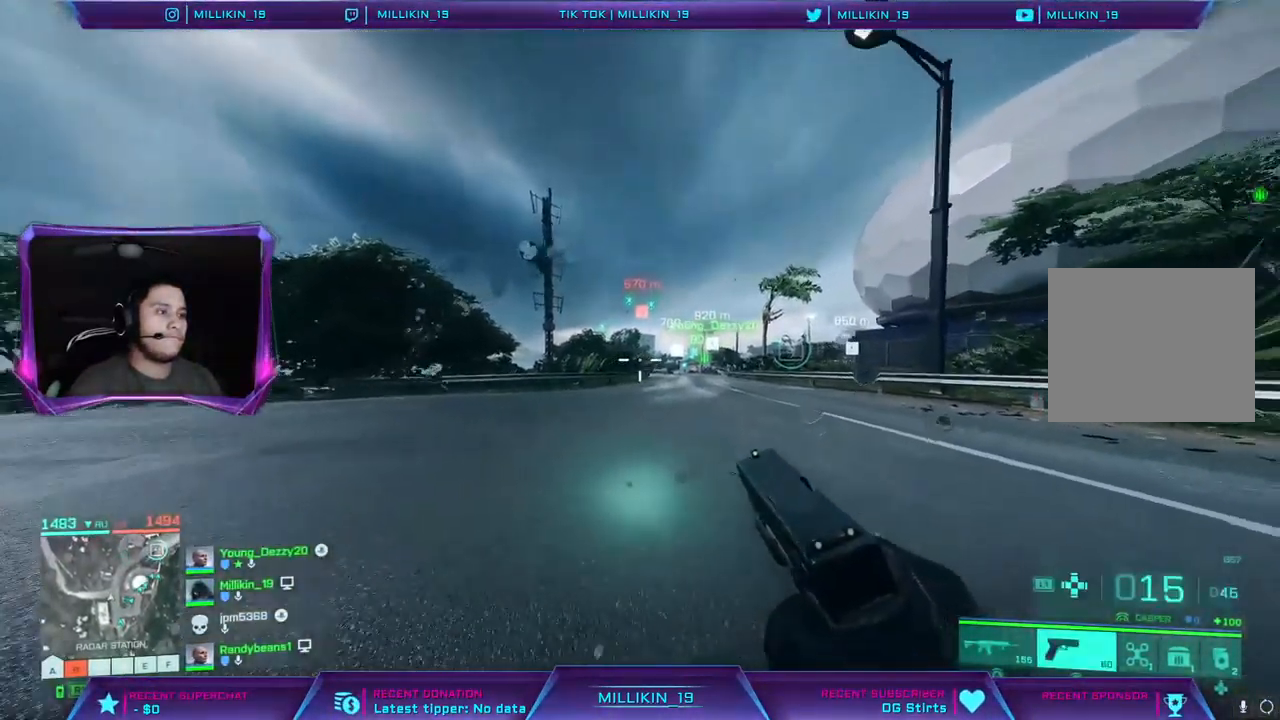
{"buttons": ["L3"], "left_stick": "up", "right_stick": "right", "events": [[50, "right_stick", "center"], [133, "left_stick", "up"], [233, "TRIANGLE", "down"], [300, "TRIANGLE", "up"], [467, "right_stick", "right"]]}
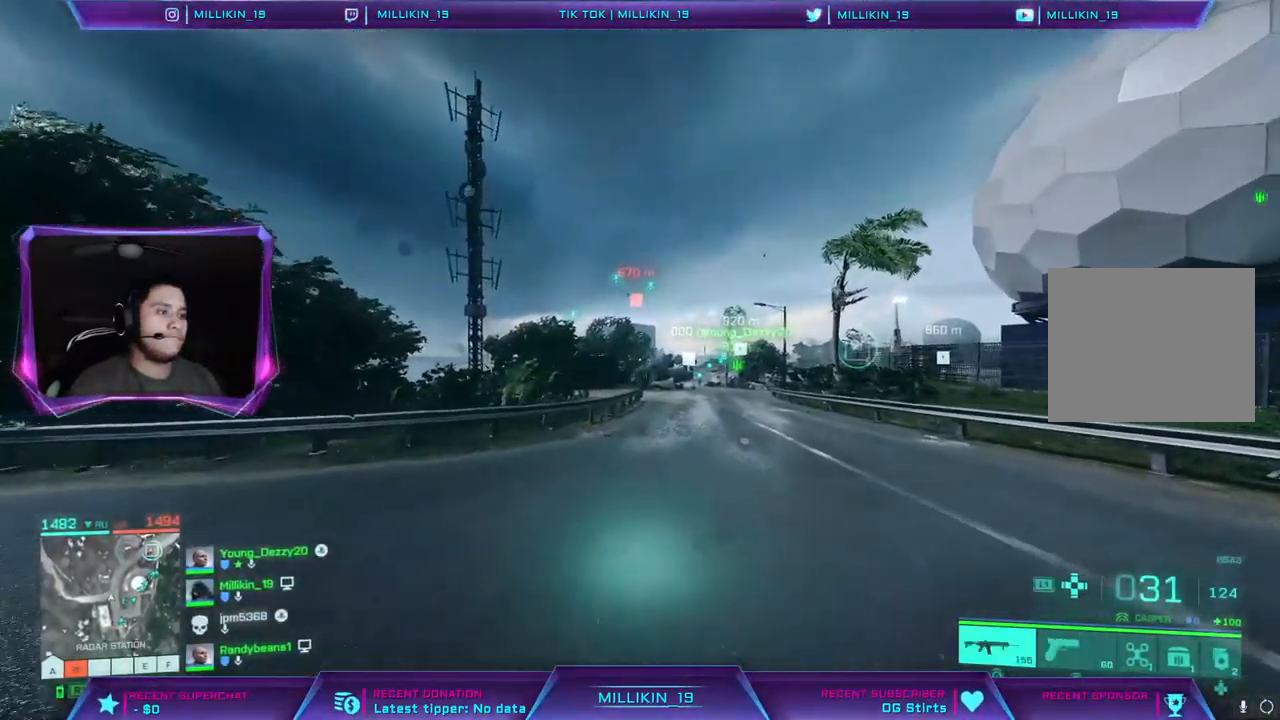
{"buttons": [], "left_stick": "up", "right_stick": "center", "events": [[67, "right_stick", "center"], [133, "CROSS", "down"], [217, "CROSS", "up"], [367, "L3", "up"]]}
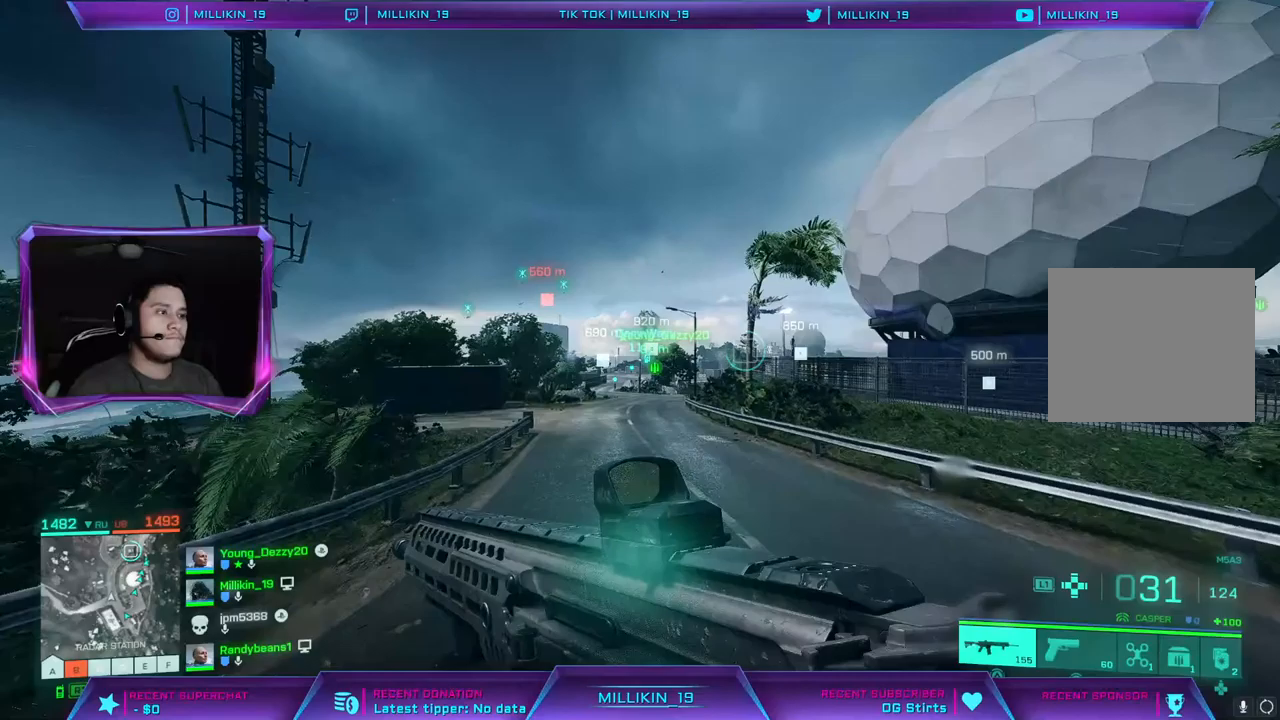
{"buttons": [], "left_stick": "up", "right_stick": "center", "events": [[100, "R3", "down"], [483, "R3", "up"]]}